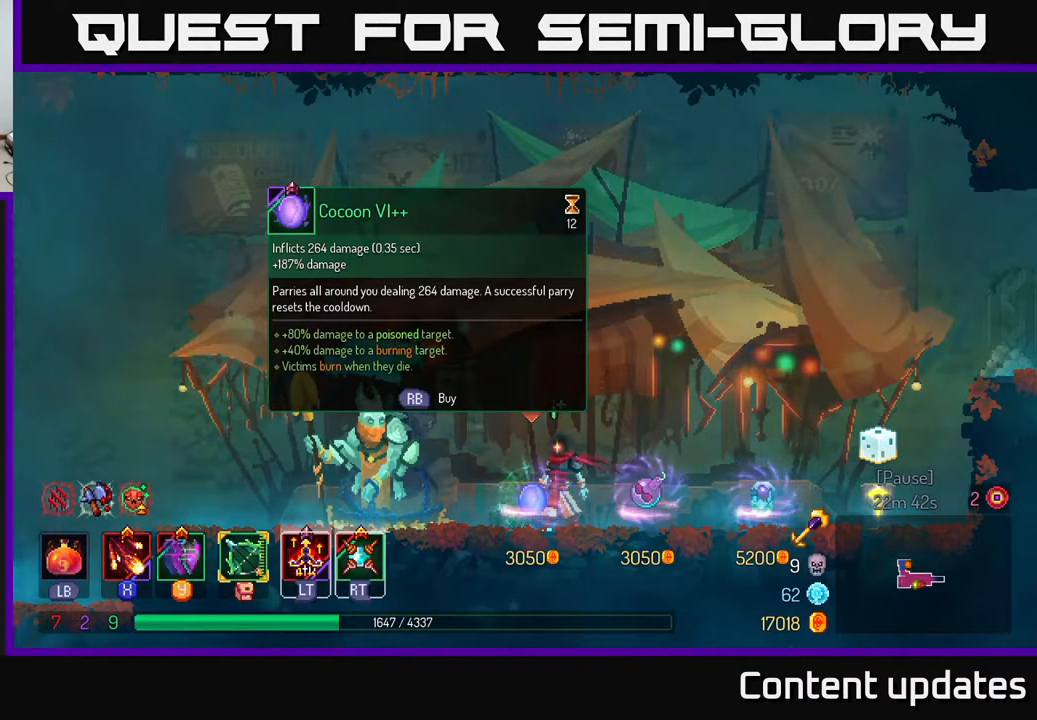
Gameplay with a controller (Xbox layout); each line is a JSON object with the inputs held at the frame after it. "events" lists button and stick changes between this image and that frame as [ms after this image, input, new state], when the widget could be followed in between.
{"buttons": [], "left_stick": "center", "right_stick": "center", "events": [[383, "R1", "down"], [467, "R1", "up"]]}
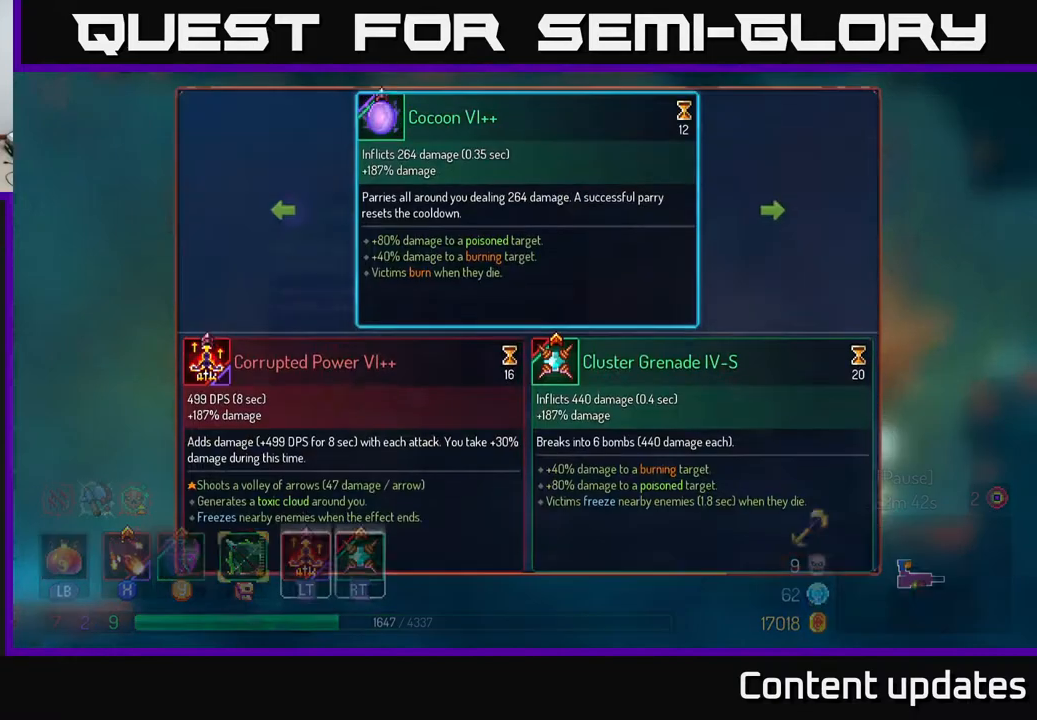
{"buttons": [], "left_stick": "center", "right_stick": "center", "events": []}
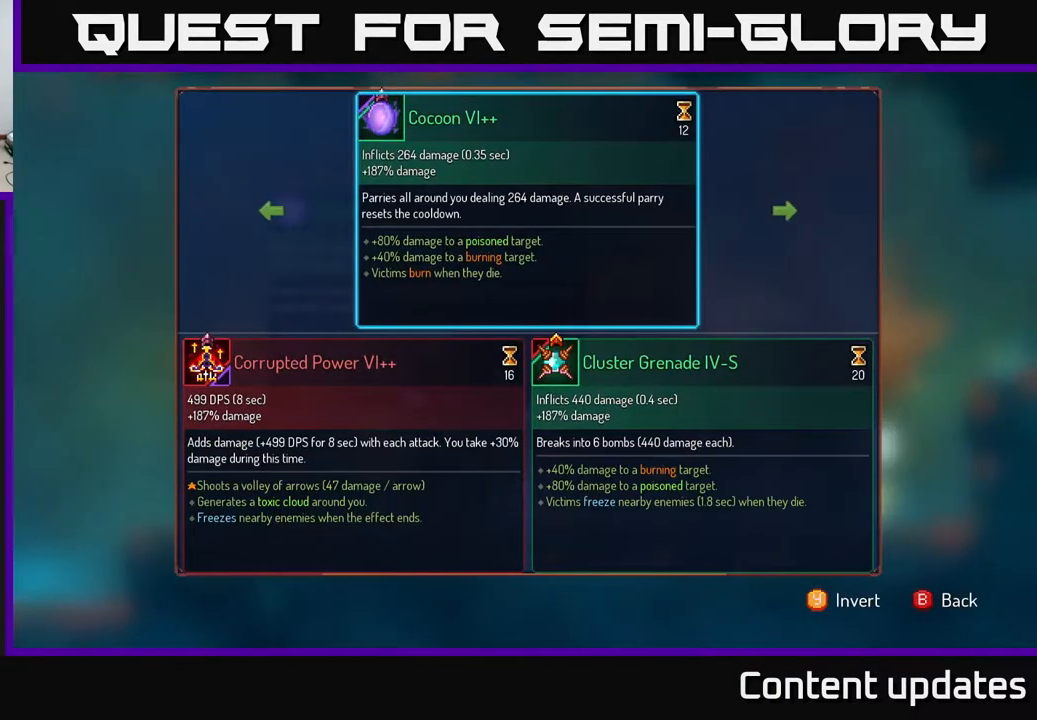
{"buttons": [], "left_stick": "center", "right_stick": "center", "events": []}
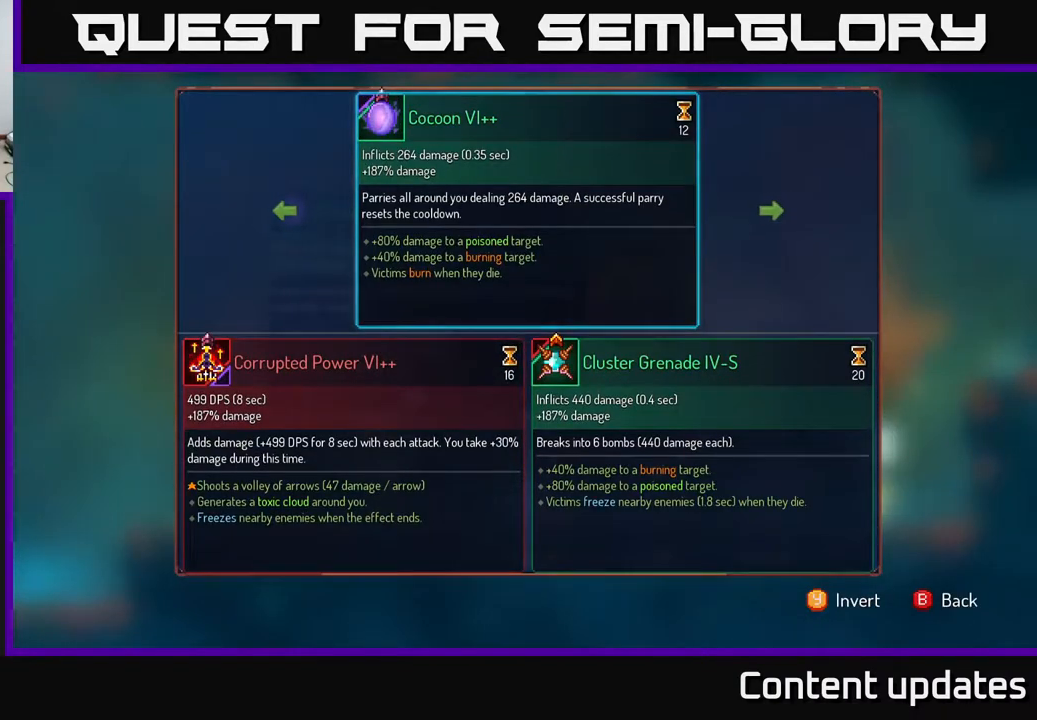
{"buttons": [], "left_stick": "center", "right_stick": "center", "events": [[383, "Y", "down"], [433, "Y", "up"]]}
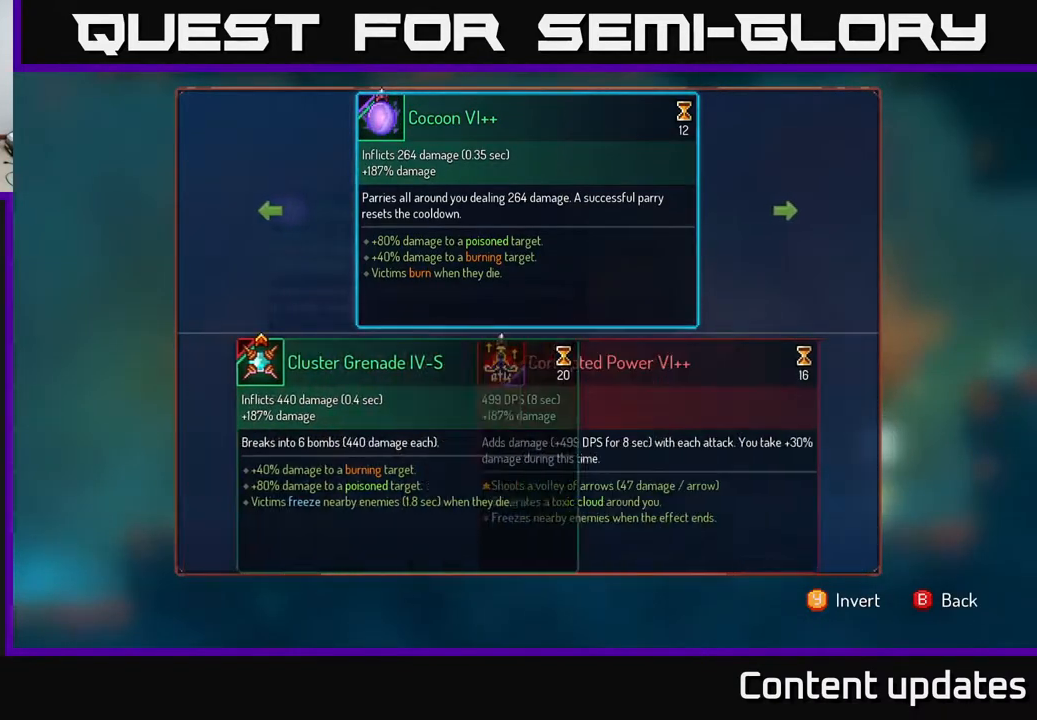
{"buttons": [], "left_stick": "center", "right_stick": "center", "events": []}
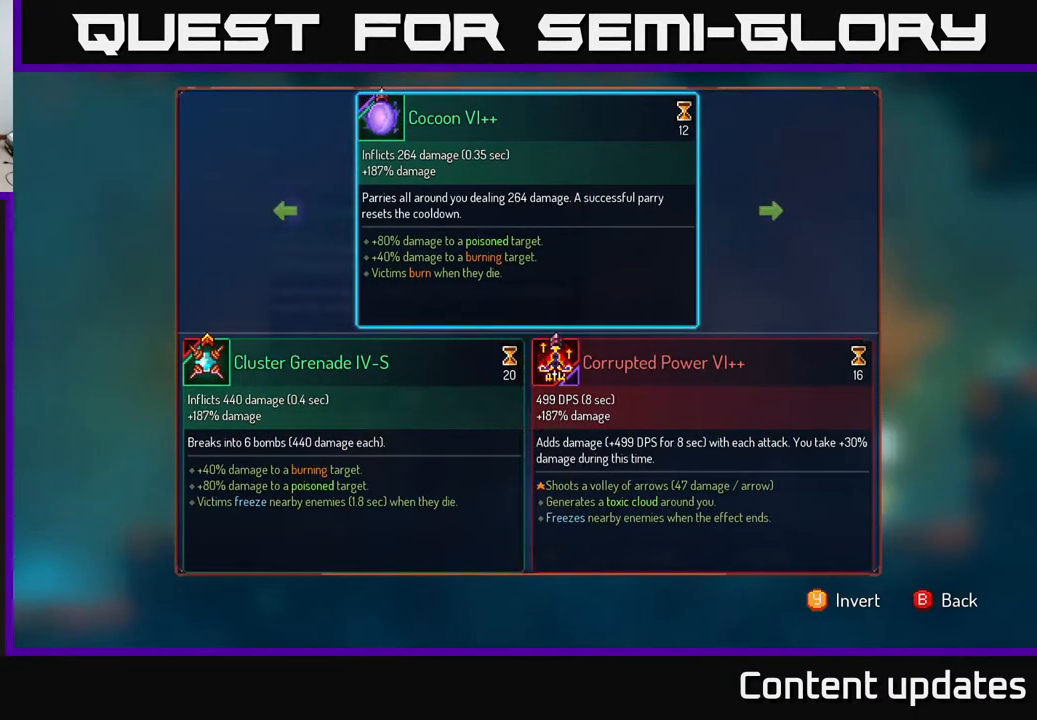
{"buttons": [], "left_stick": "center", "right_stick": "center", "events": [[167, "Y", "down"], [217, "Y", "up"]]}
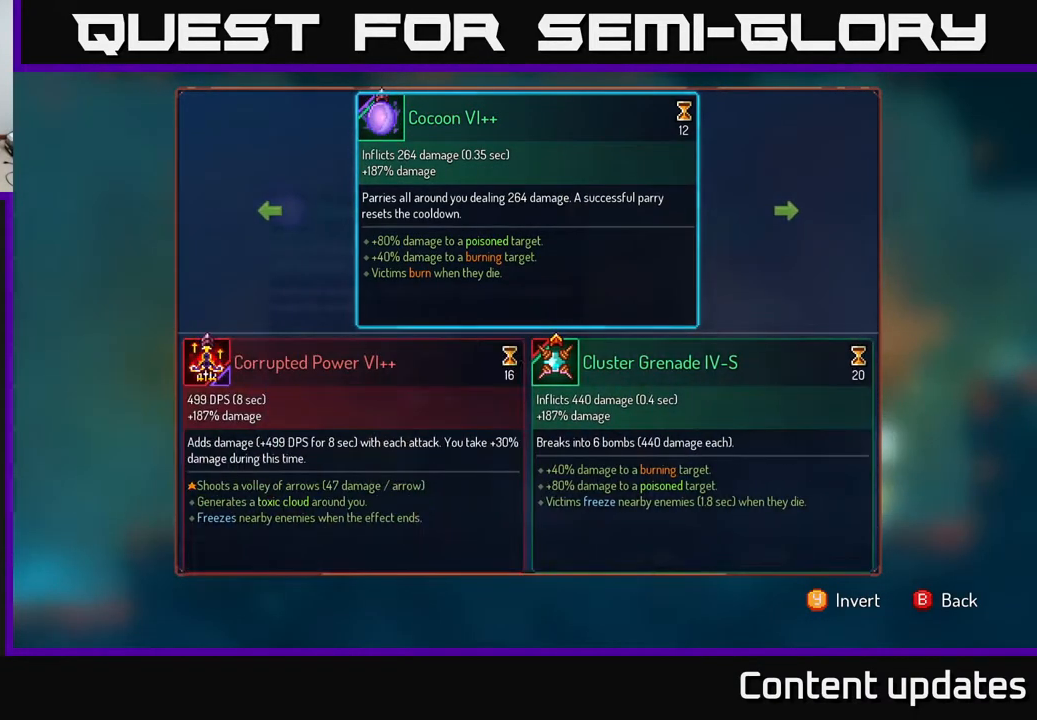
{"buttons": ["A"], "left_stick": "center", "right_stick": "center", "events": [[250, "left_stick", "left"], [417, "left_stick", "center"], [467, "A", "down"]]}
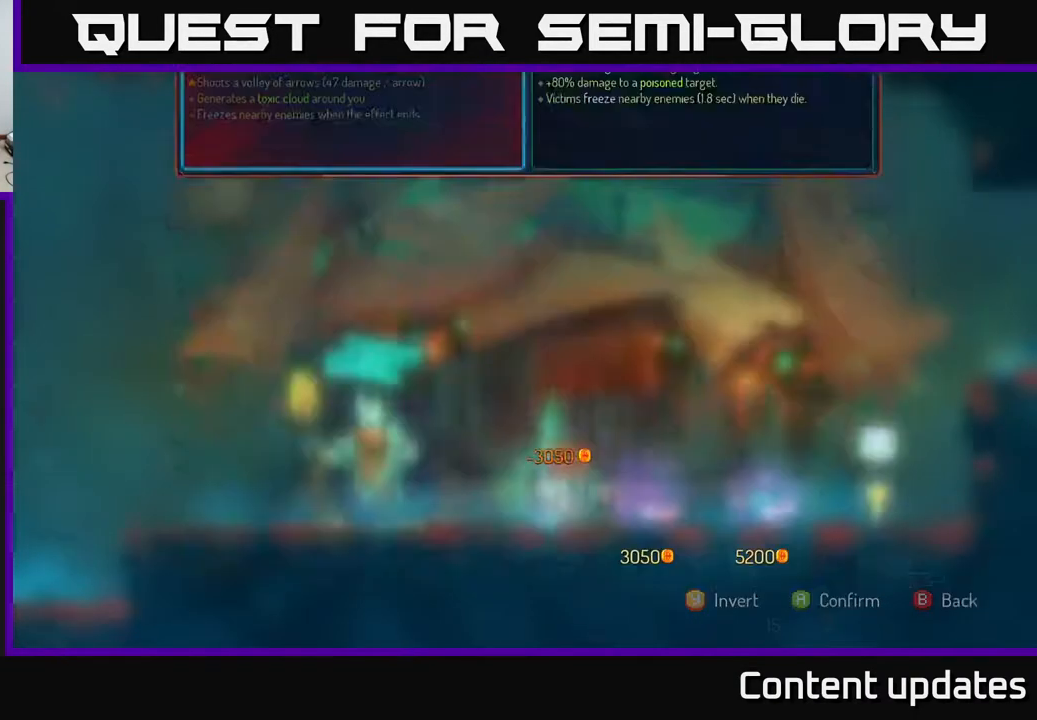
{"buttons": ["R1"], "left_stick": "center", "right_stick": "center", "events": [[33, "A", "up"], [433, "R1", "down"]]}
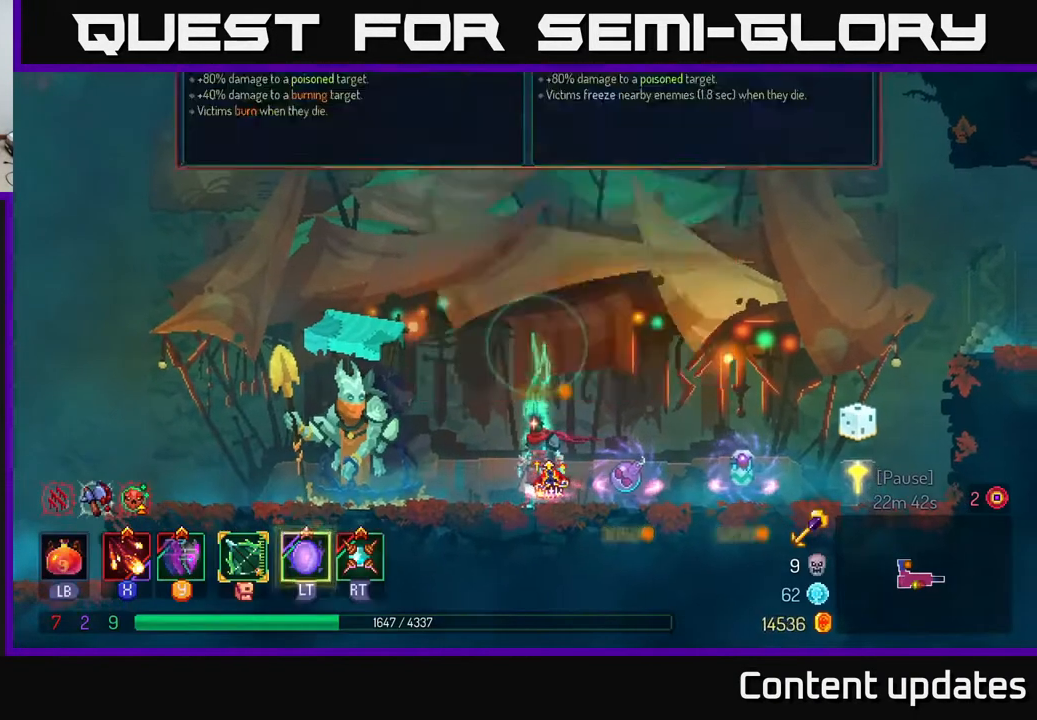
{"buttons": [], "left_stick": "center", "right_stick": "center", "events": [[17, "R1", "up"]]}
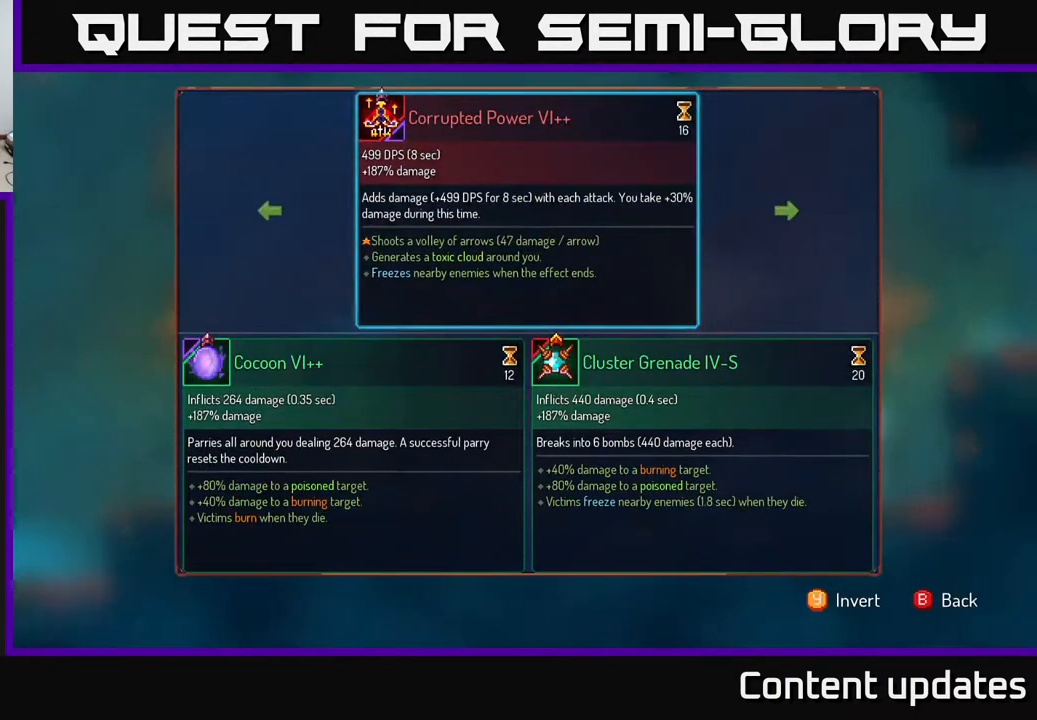
{"buttons": [], "left_stick": "center", "right_stick": "center", "events": []}
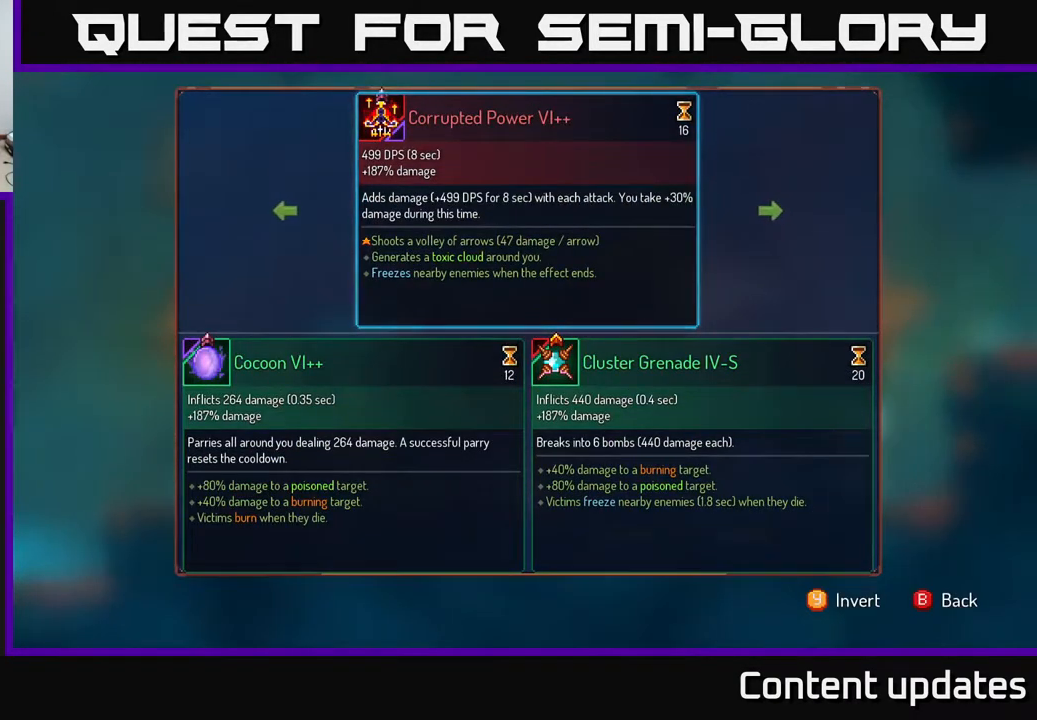
{"buttons": [], "left_stick": "center", "right_stick": "center", "events": []}
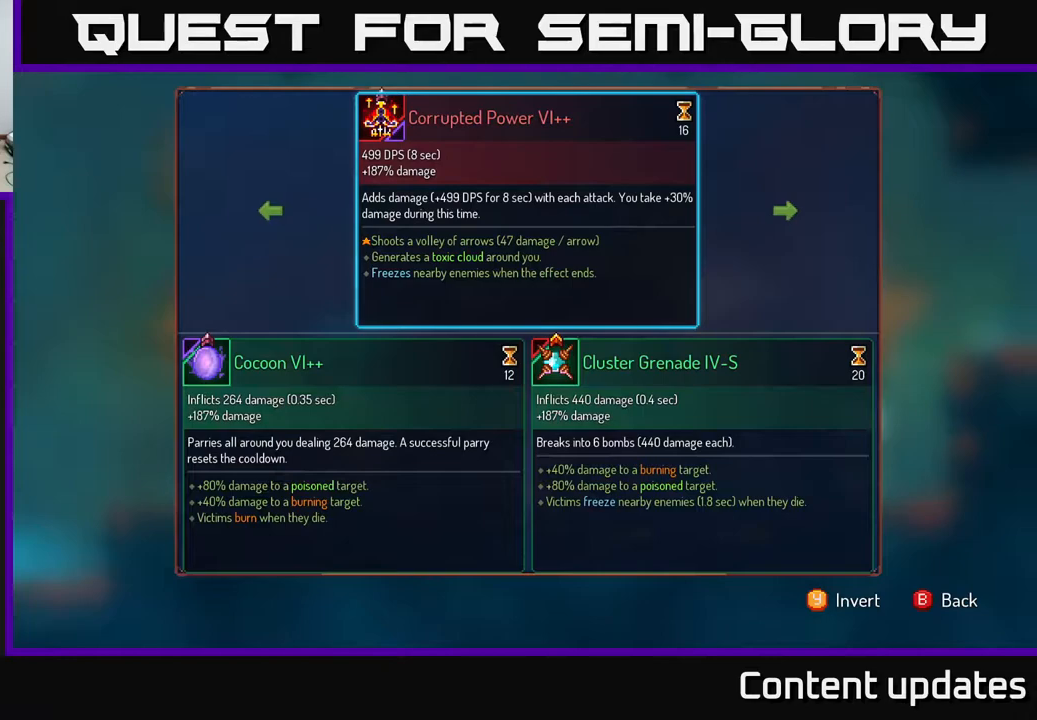
{"buttons": [], "left_stick": "center", "right_stick": "center", "events": []}
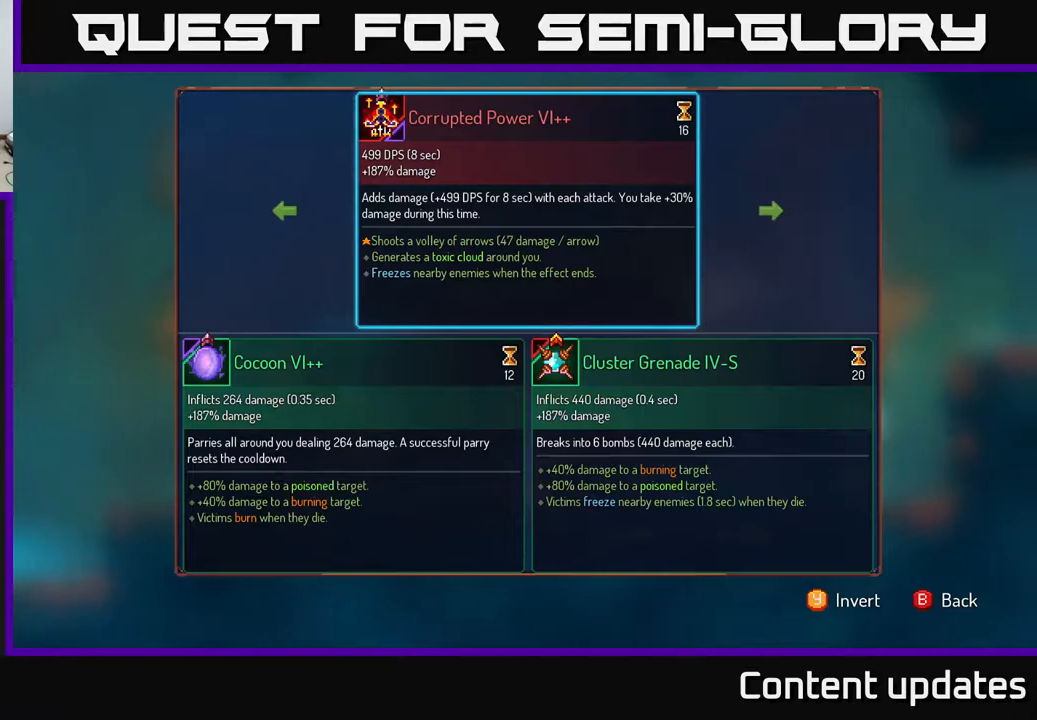
{"buttons": [], "left_stick": "center", "right_stick": "center", "events": []}
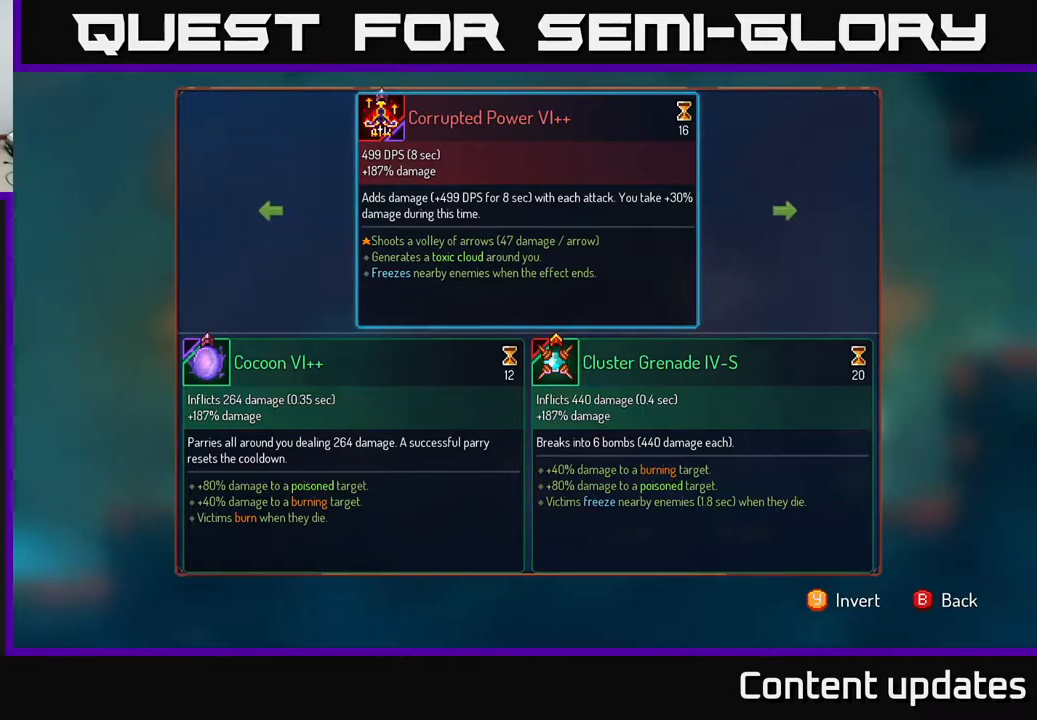
{"buttons": [], "left_stick": "center", "right_stick": "center", "events": []}
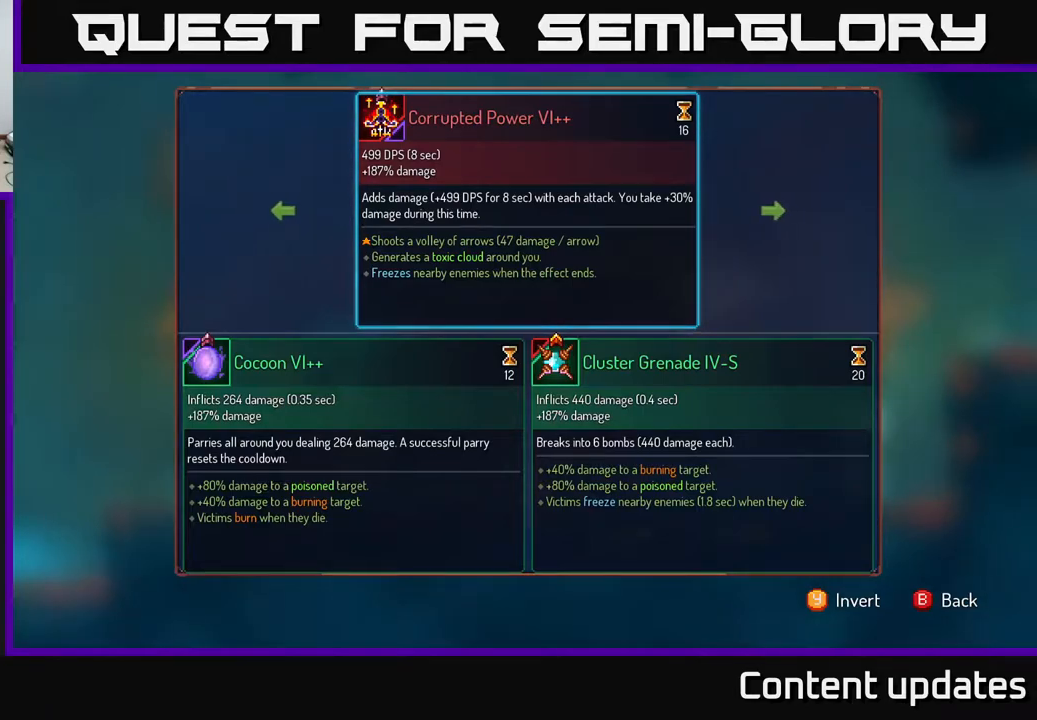
{"buttons": [], "left_stick": "center", "right_stick": "center", "events": []}
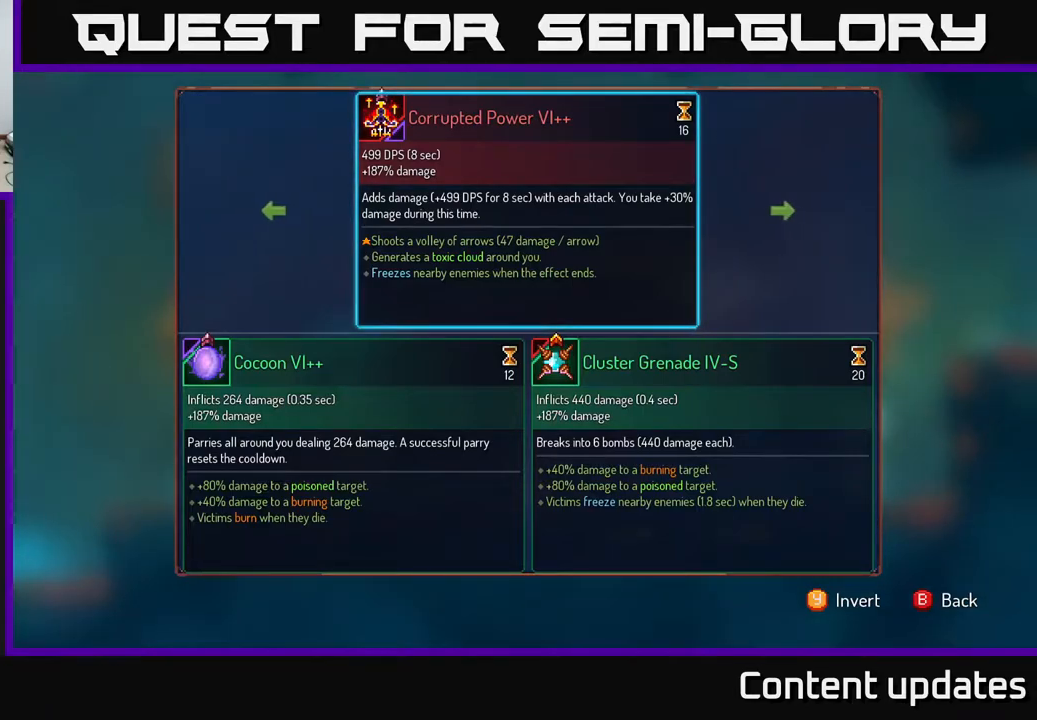
{"buttons": [], "left_stick": "center", "right_stick": "center", "events": []}
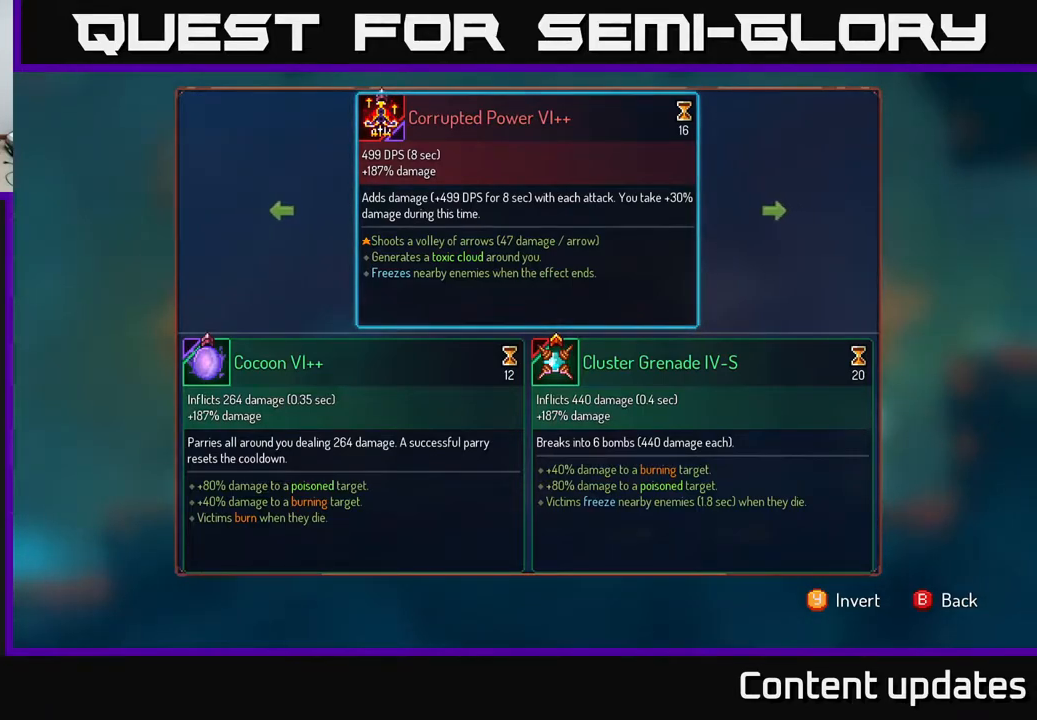
{"buttons": [], "left_stick": "center", "right_stick": "center", "events": [[400, "B", "down"], [467, "B", "up"]]}
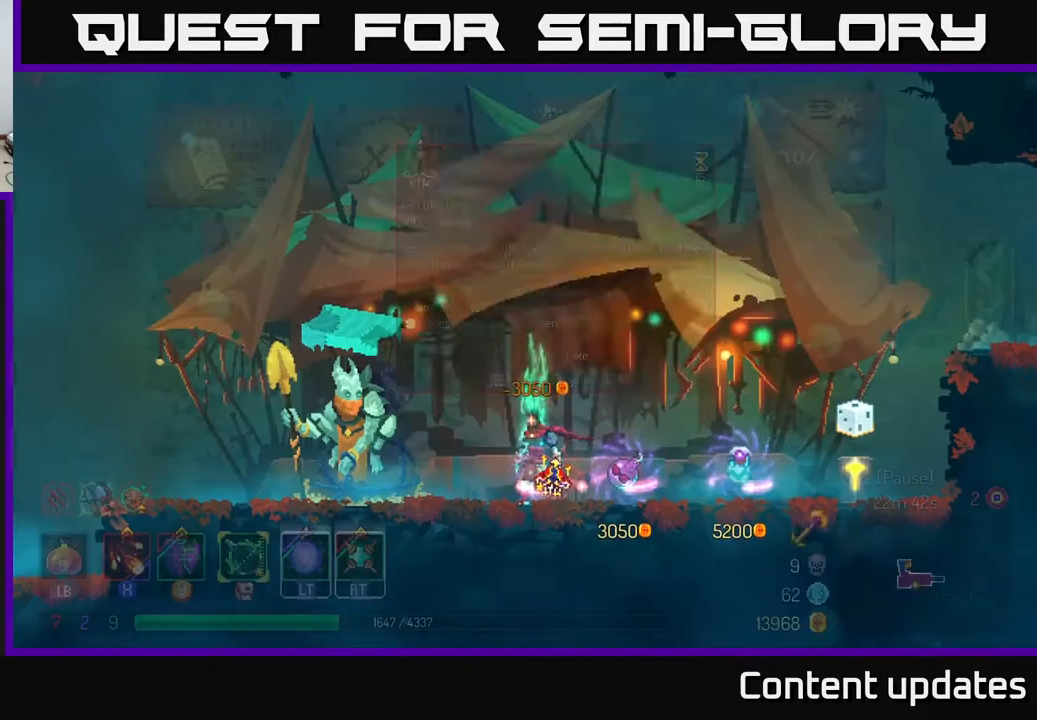
{"buttons": ["R1"], "left_stick": "center", "right_stick": "center", "events": [[217, "R1", "down"]]}
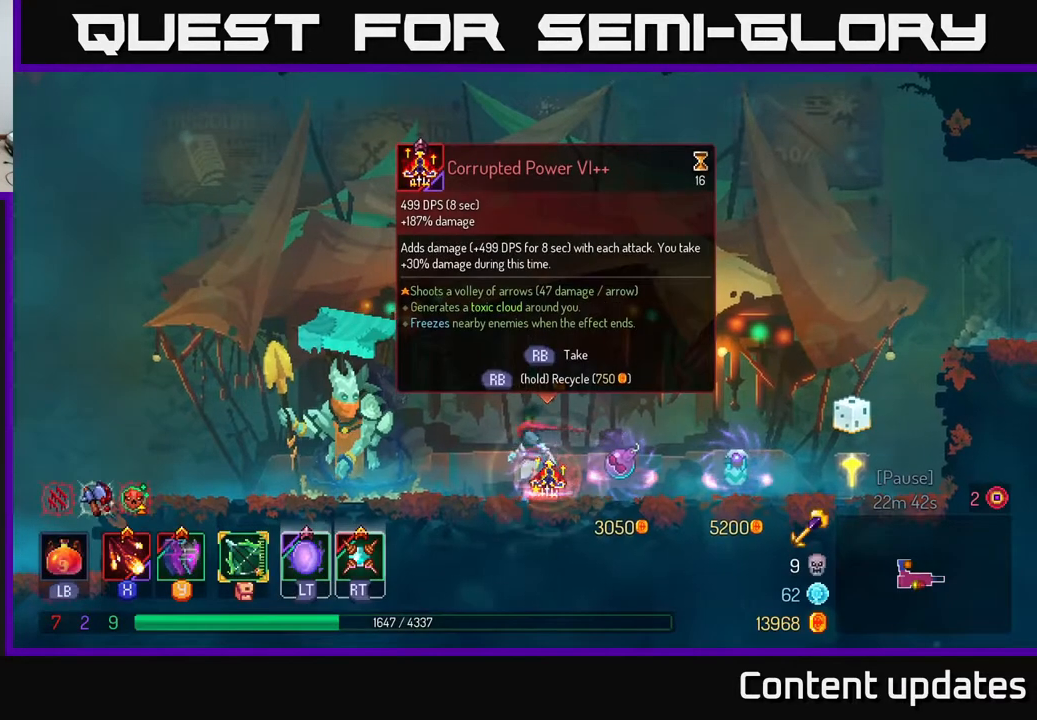
{"buttons": ["R1"], "left_stick": "center", "right_stick": "center", "events": []}
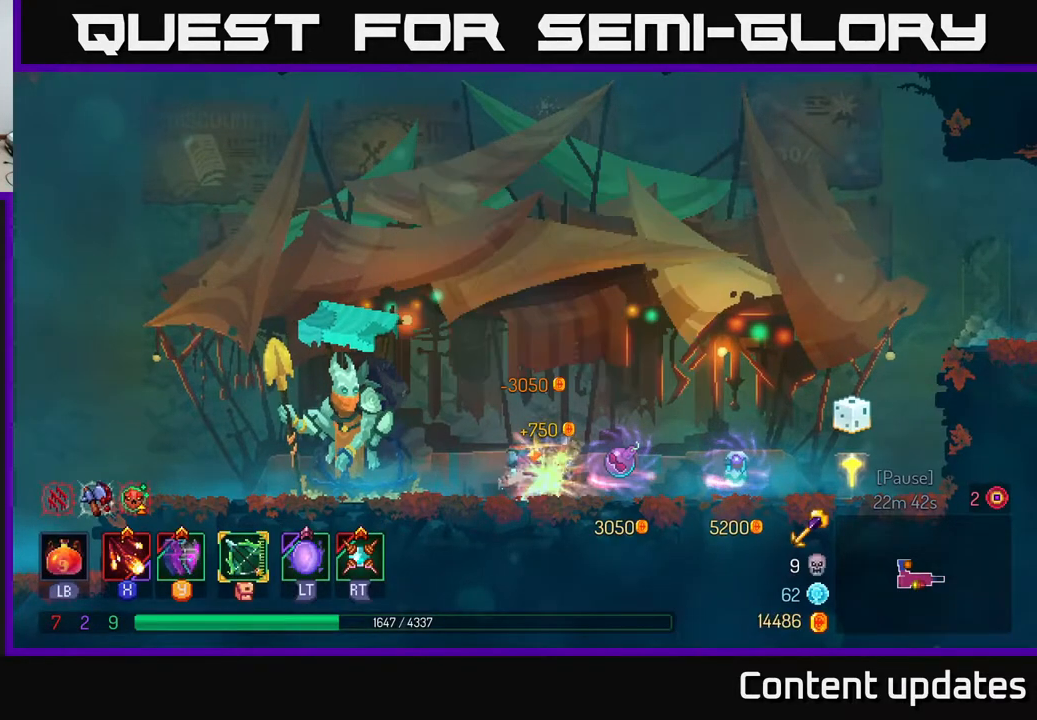
{"buttons": [], "left_stick": "left", "right_stick": "center", "events": [[100, "R1", "up"], [117, "left_stick", "left"]]}
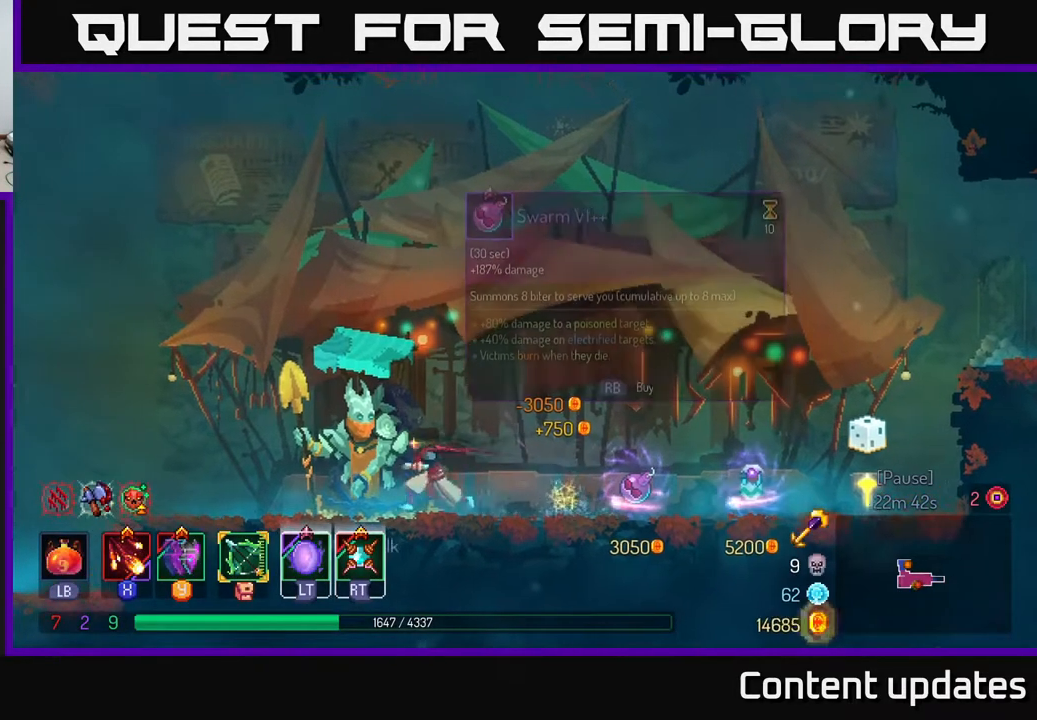
{"buttons": [], "left_stick": "left", "right_stick": "center", "events": []}
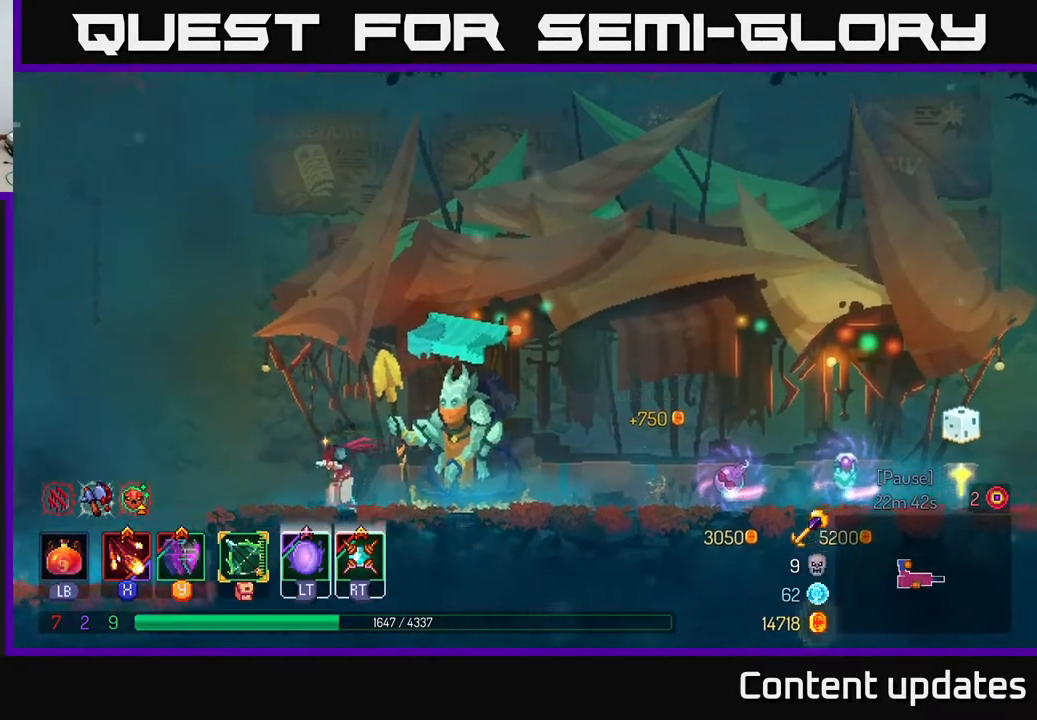
{"buttons": [], "left_stick": "left", "right_stick": "center", "events": [[17, "right_stick", "down-left"], [450, "right_stick", "center"]]}
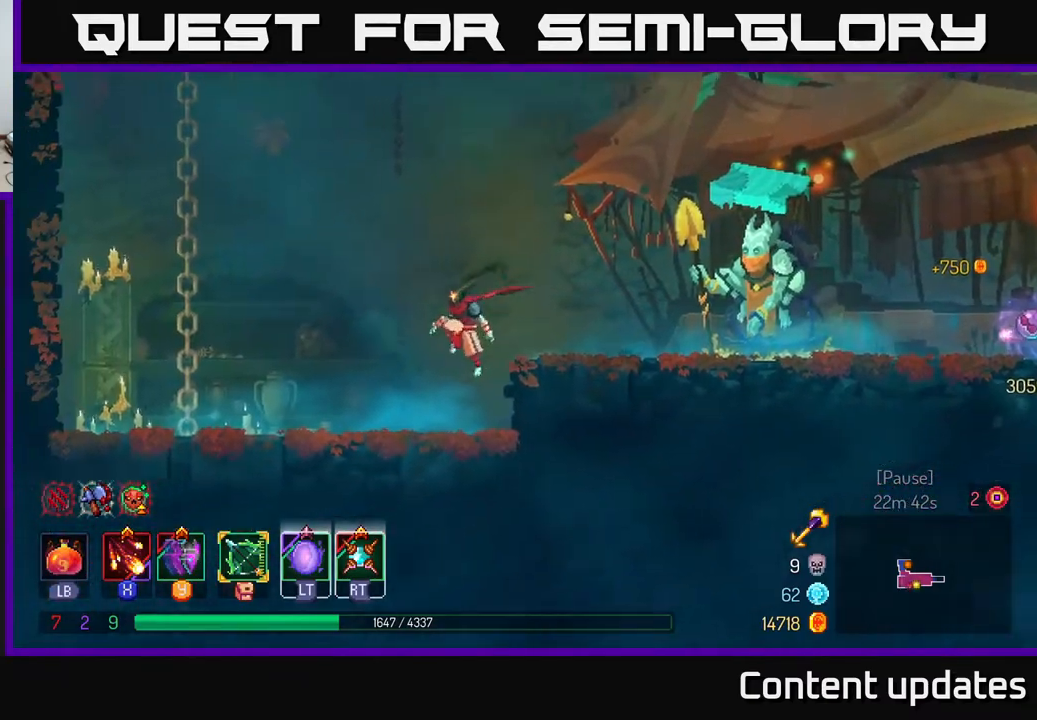
{"buttons": [], "left_stick": "right", "right_stick": "center", "events": [[133, "B", "down"], [250, "B", "up"], [400, "left_stick", "right"]]}
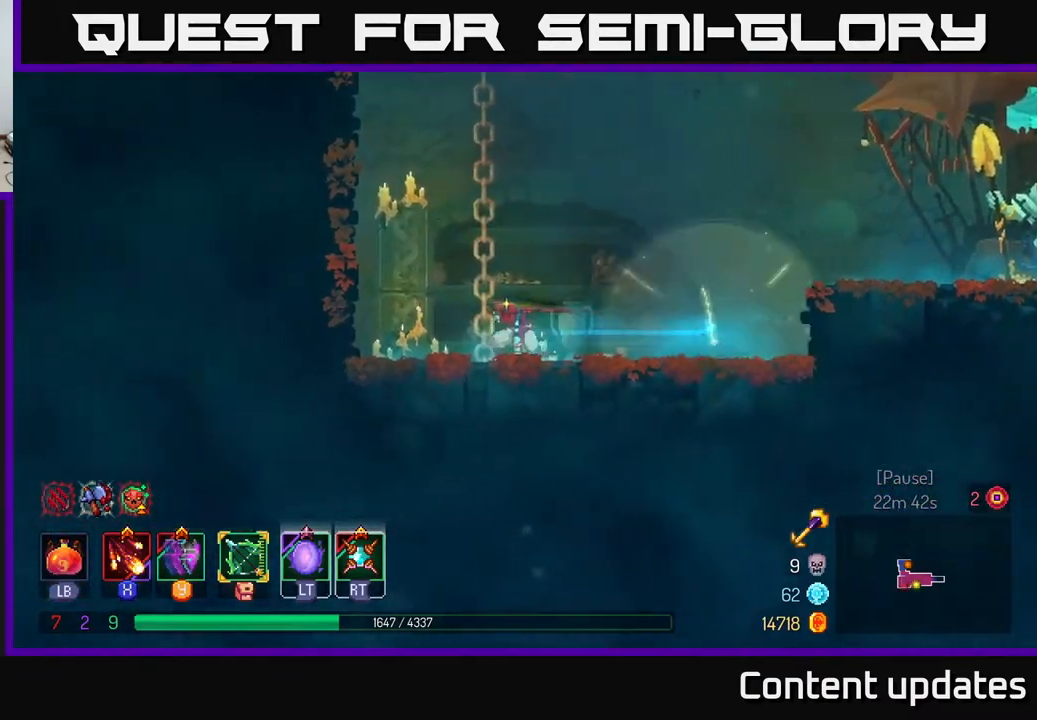
{"buttons": [], "left_stick": "right", "right_stick": "center", "events": []}
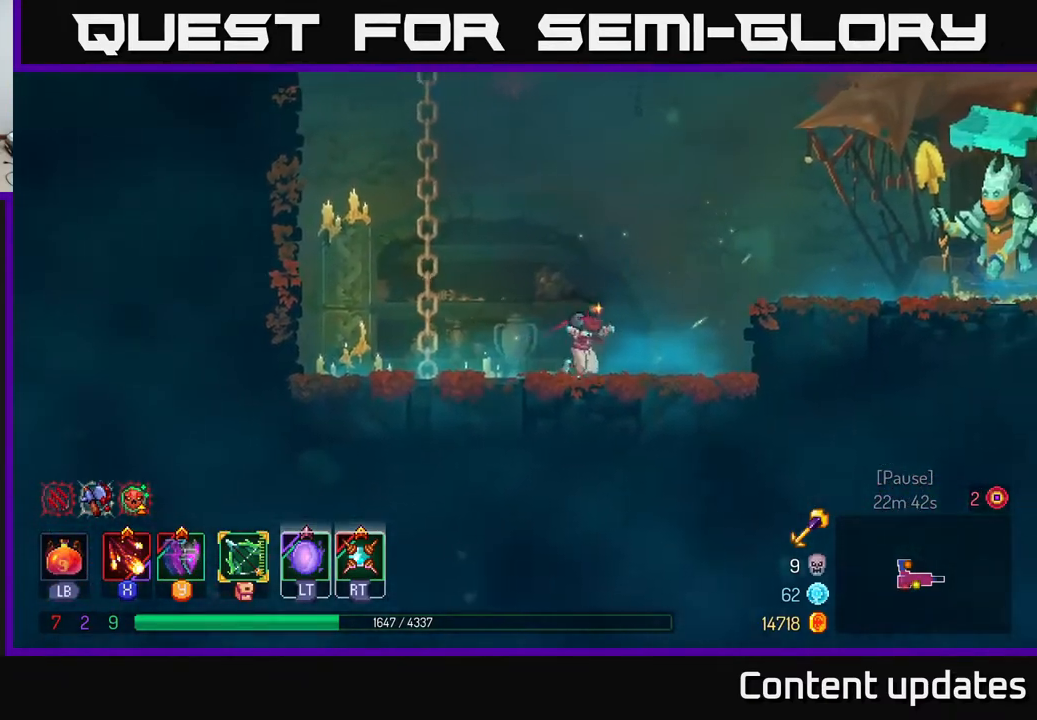
{"buttons": ["B"], "left_stick": "right", "right_stick": "center", "events": [[150, "A", "down"], [350, "A", "up"], [500, "B", "down"]]}
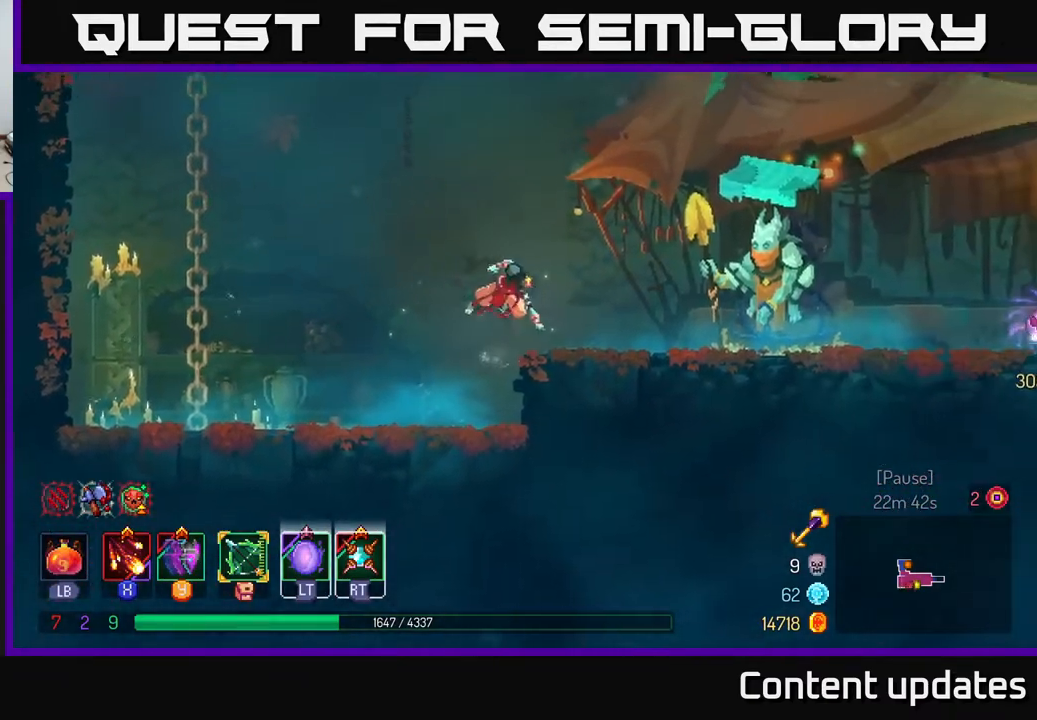
{"buttons": ["A"], "left_stick": "right", "right_stick": "center", "events": [[217, "B", "up"], [500, "A", "down"]]}
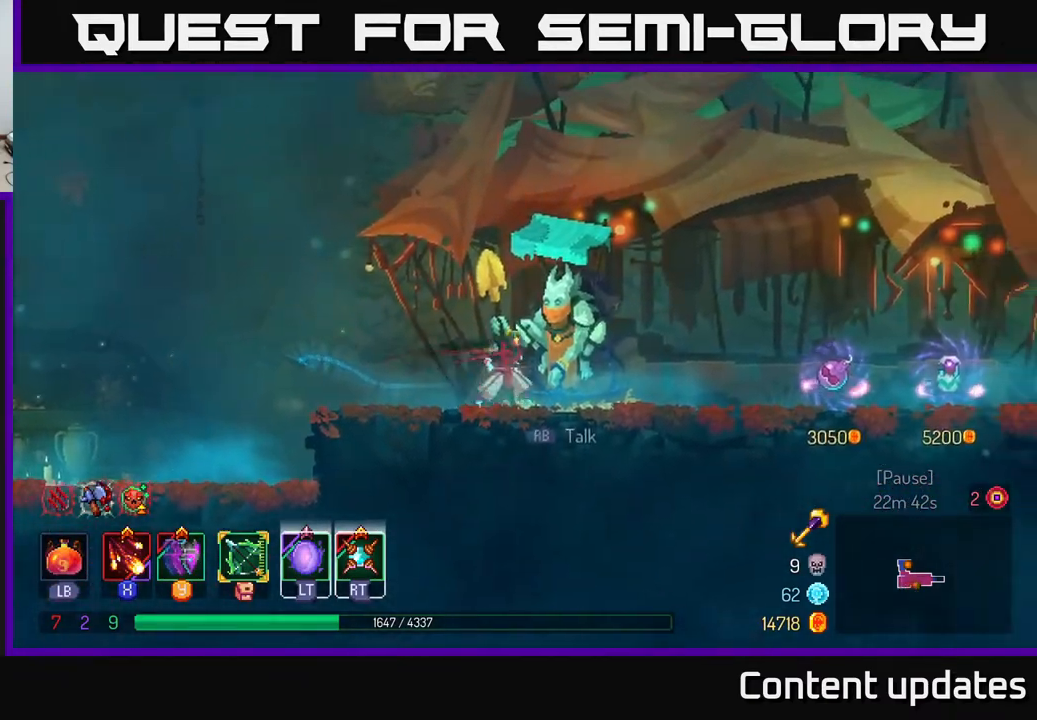
{"buttons": ["B"], "left_stick": "right", "right_stick": "center", "events": [[133, "A", "up"], [433, "B", "down"]]}
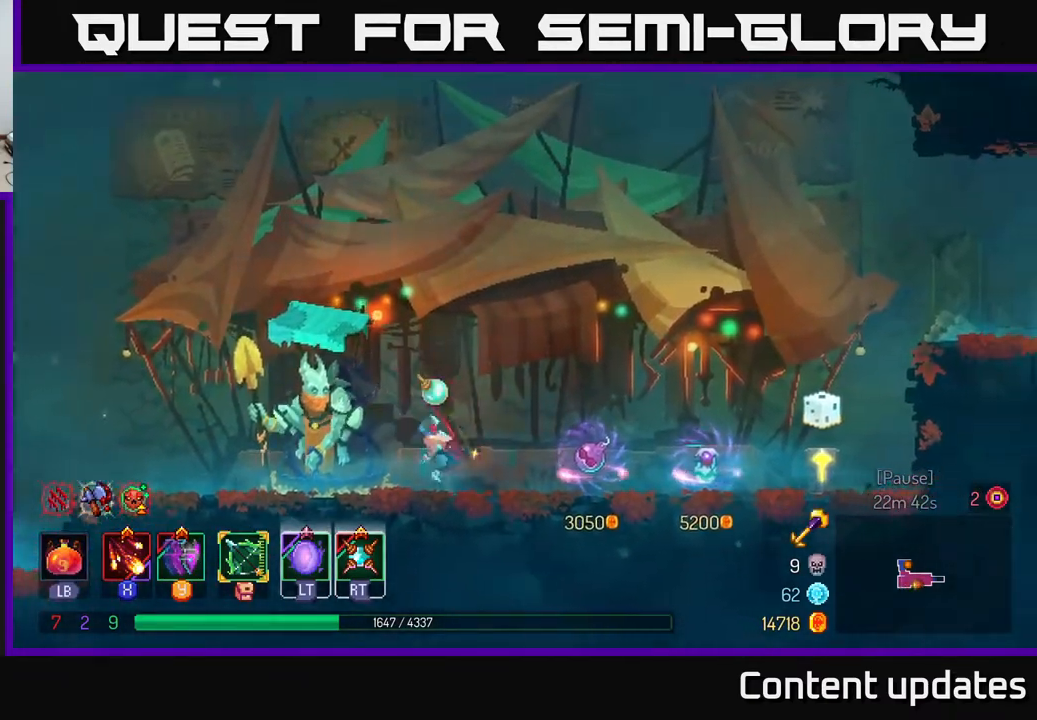
{"buttons": [], "left_stick": "right", "right_stick": "center", "events": [[67, "B", "up"]]}
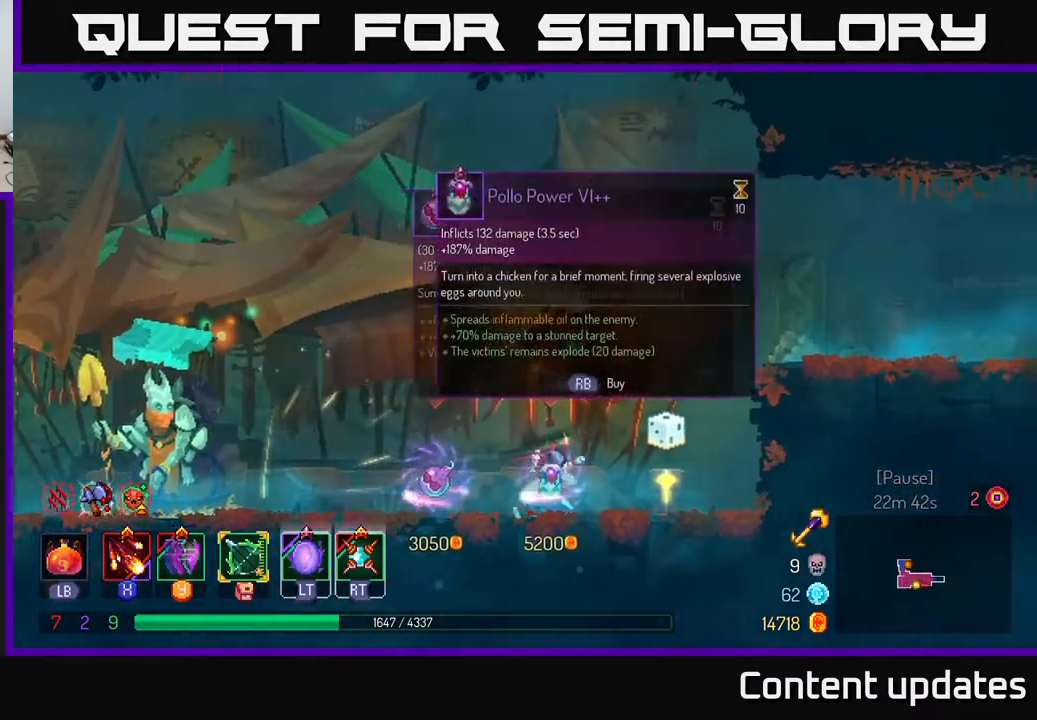
{"buttons": [], "left_stick": "right", "right_stick": "center", "events": [[17, "A", "down"], [150, "A", "up"], [233, "A", "down"], [417, "A", "up"]]}
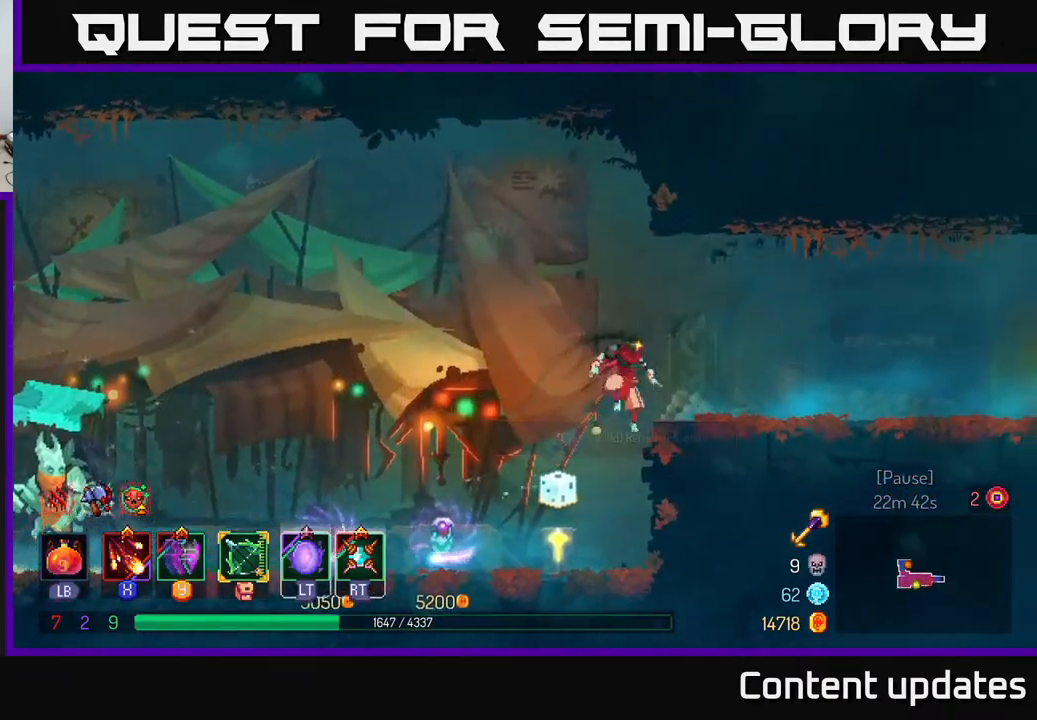
{"buttons": [], "left_stick": "right", "right_stick": "center", "events": [[133, "B", "down"], [250, "B", "up"]]}
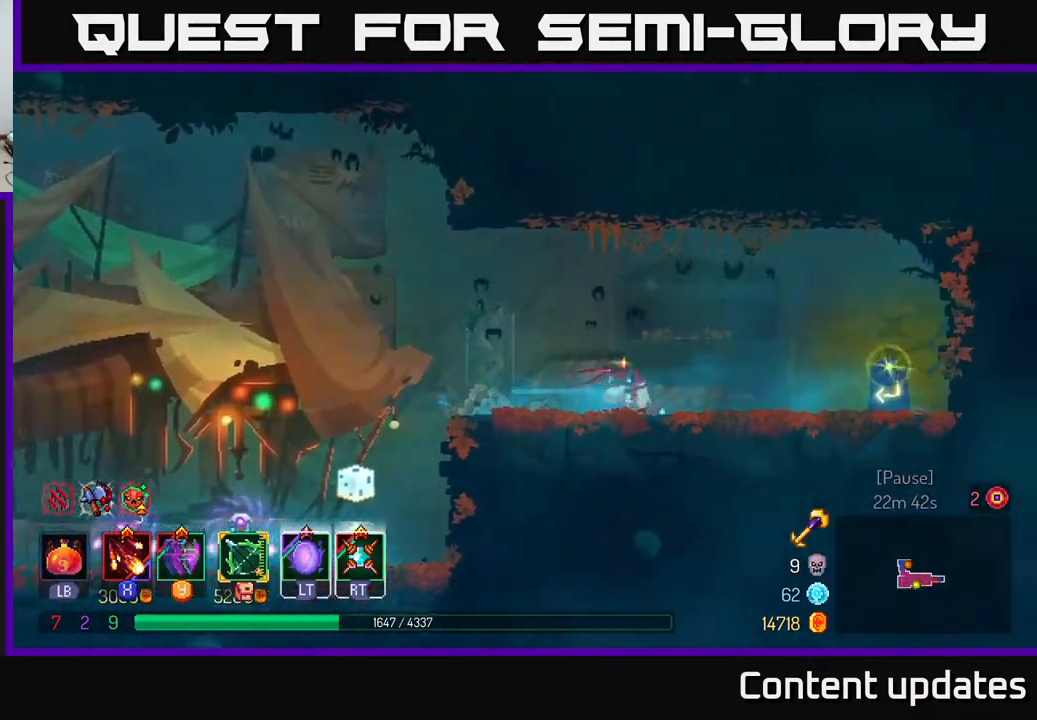
{"buttons": [], "left_stick": "right", "right_stick": "center", "events": []}